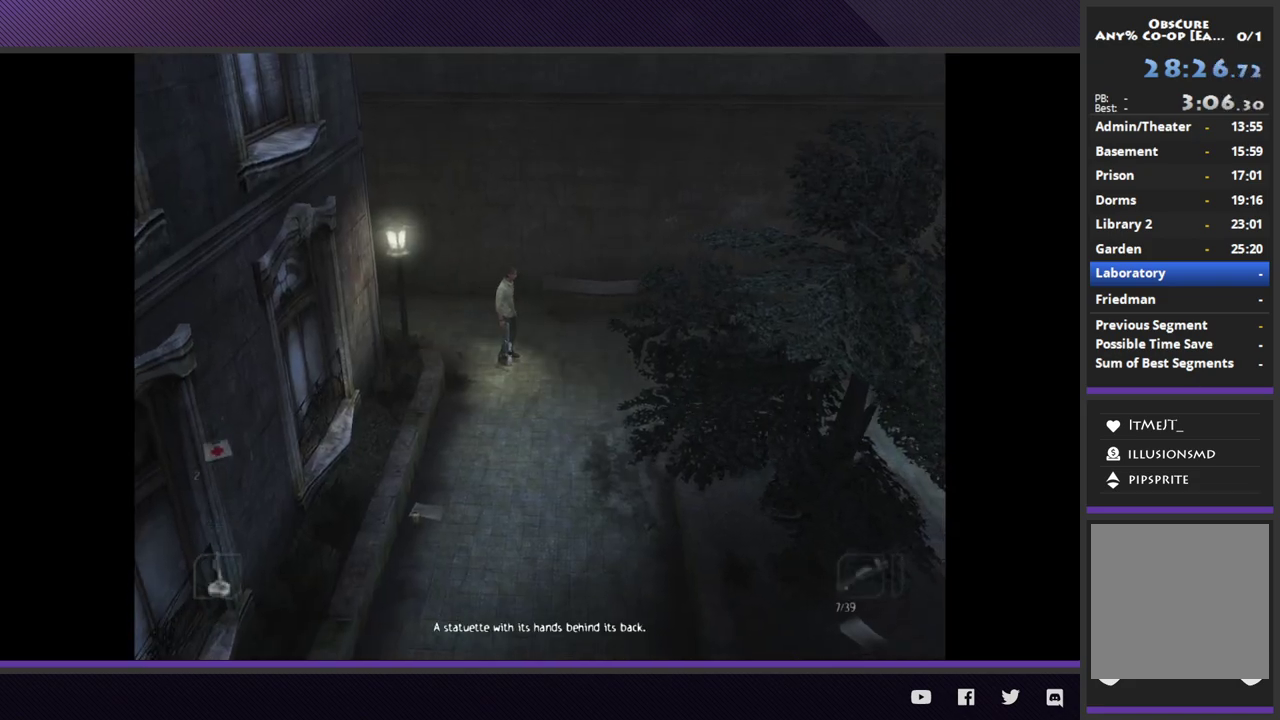
Gameplay with a controller (Xbox layout); each line is a JSON object with the inputs held at the frame after it. "events" lists button and stick changes between this image and that frame as [ms after this image, input, new state], when the widget could be followed in between.
{"buttons": [], "left_stick": "down", "right_stick": "center"}
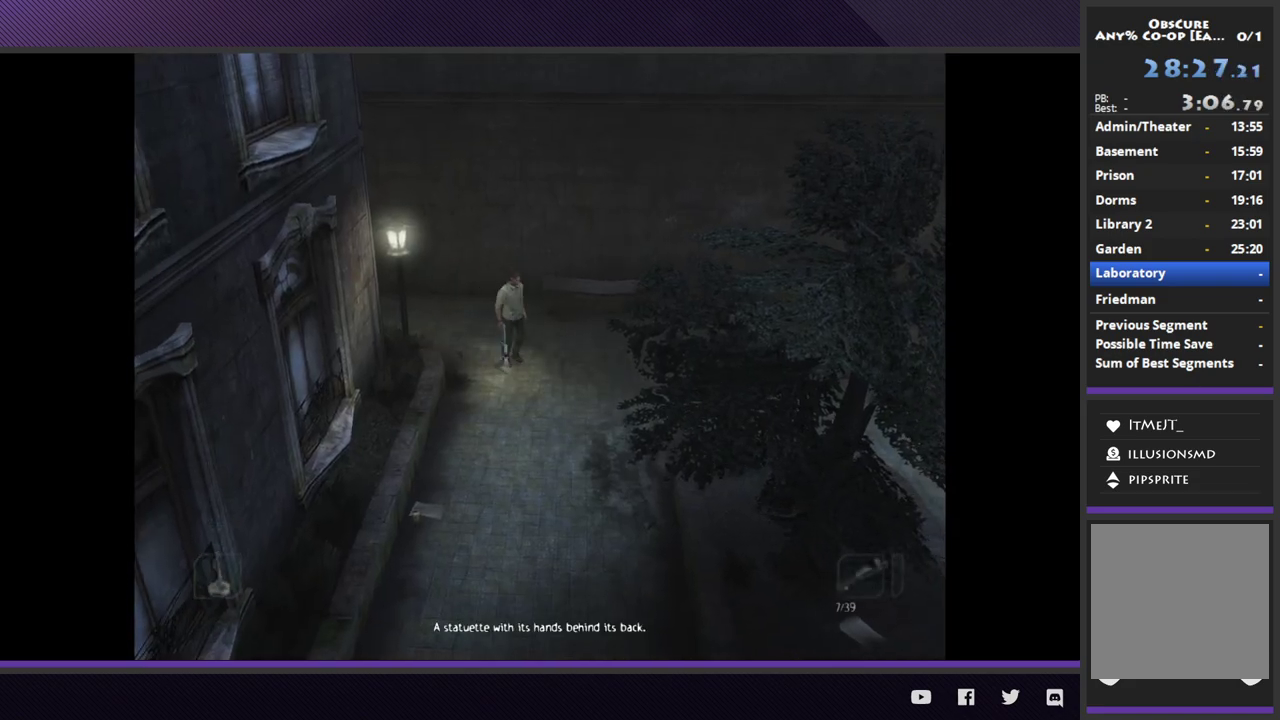
{"buttons": [], "left_stick": "down", "right_stick": "center"}
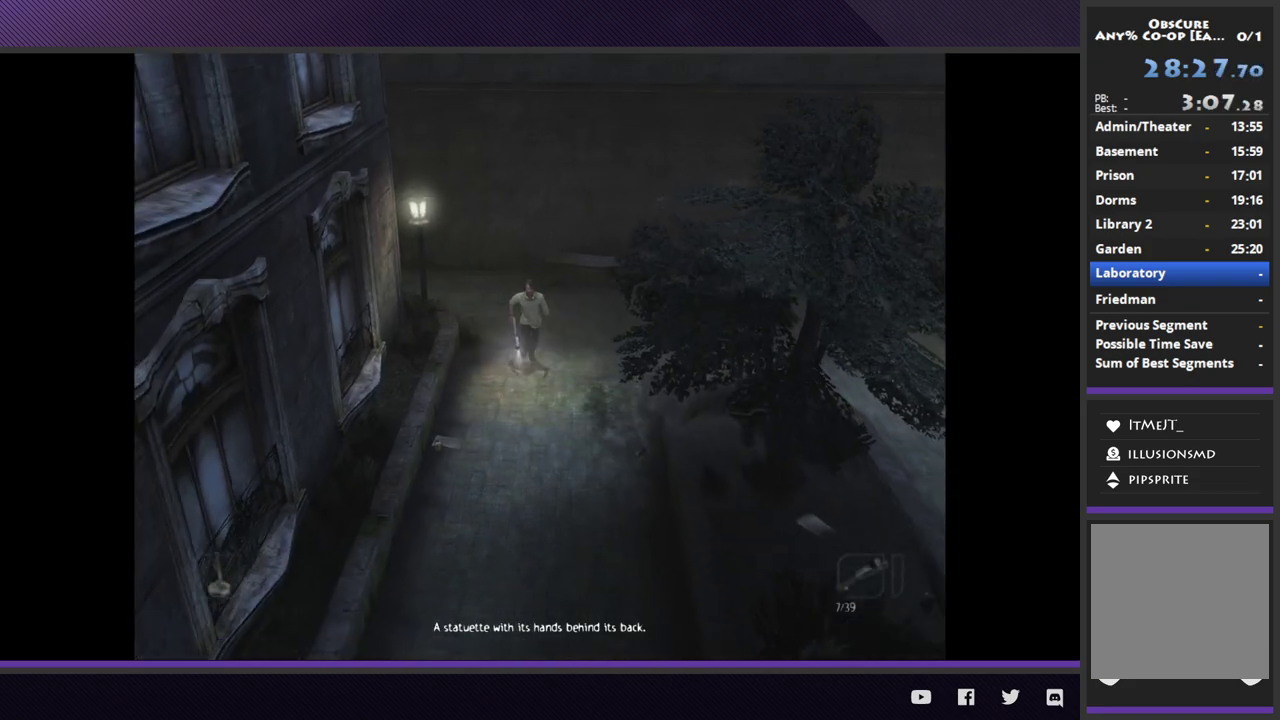
{"buttons": [], "left_stick": "down", "right_stick": "center"}
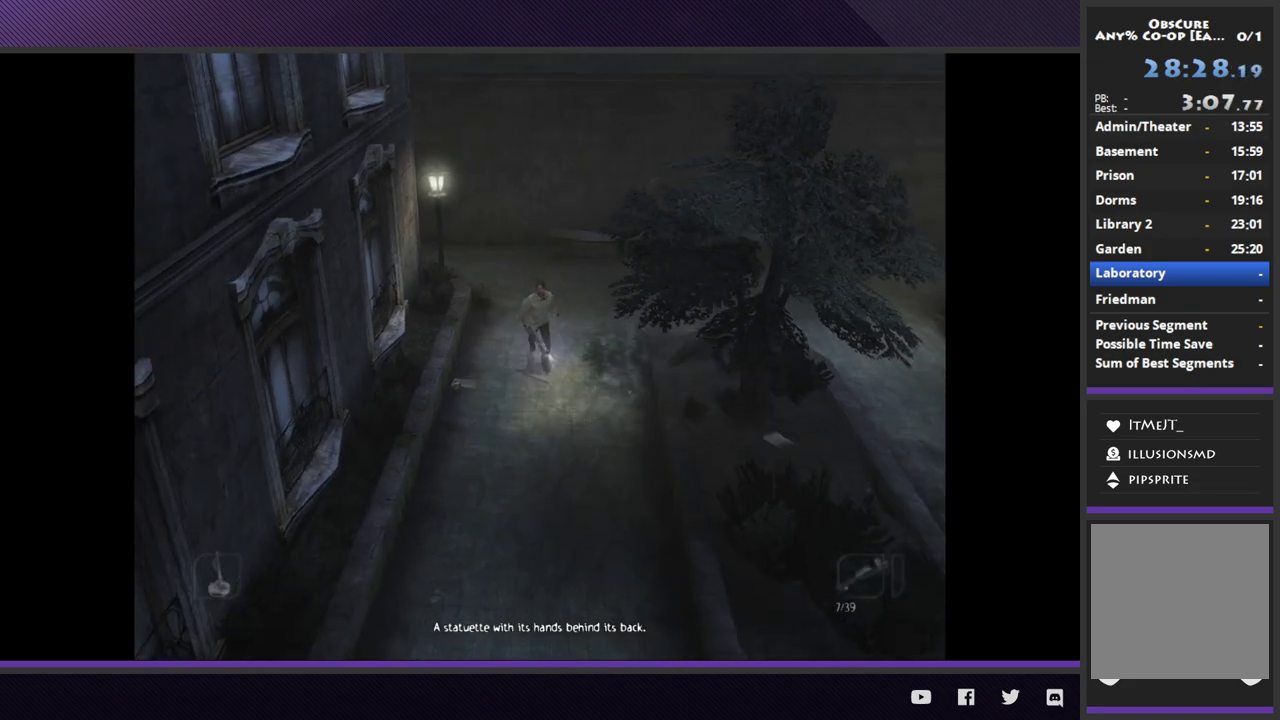
{"buttons": [], "left_stick": "down", "right_stick": "center"}
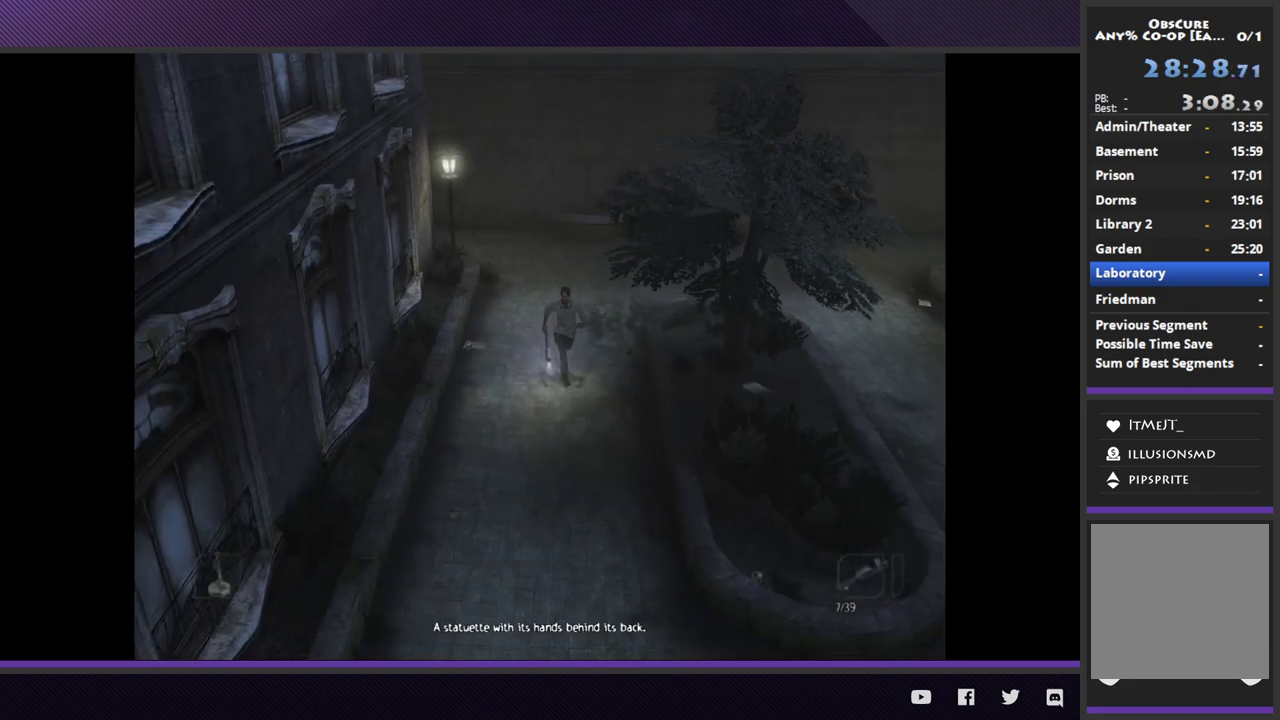
{"buttons": [], "left_stick": "down", "right_stick": "center"}
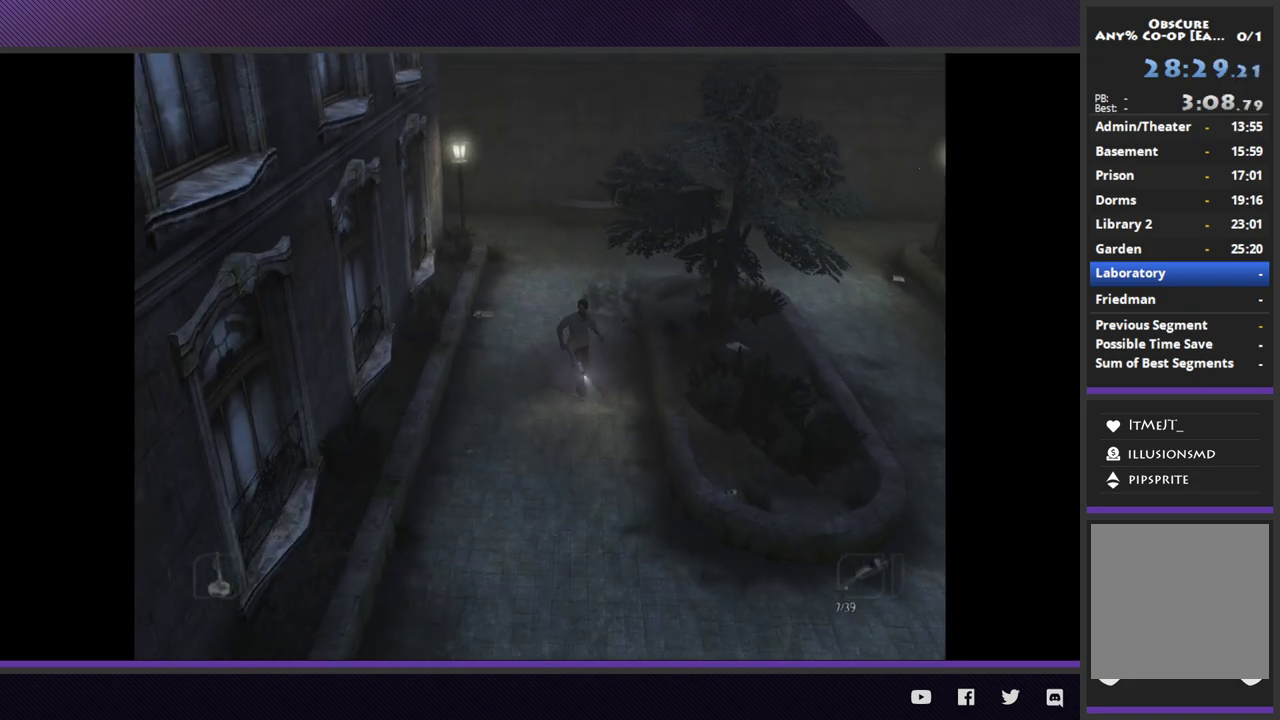
{"buttons": [], "left_stick": "down", "right_stick": "center"}
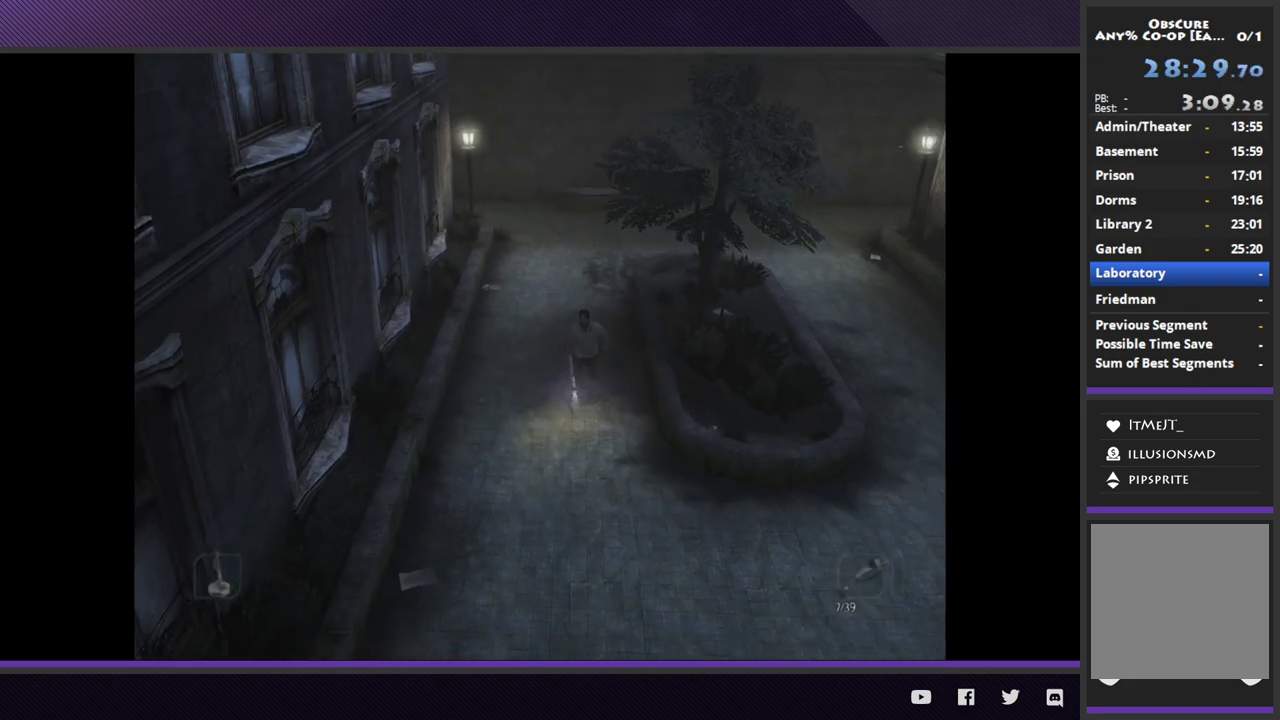
{"buttons": [], "left_stick": "down-right", "right_stick": "center", "events": [[300, "left_stick", "down-right"]]}
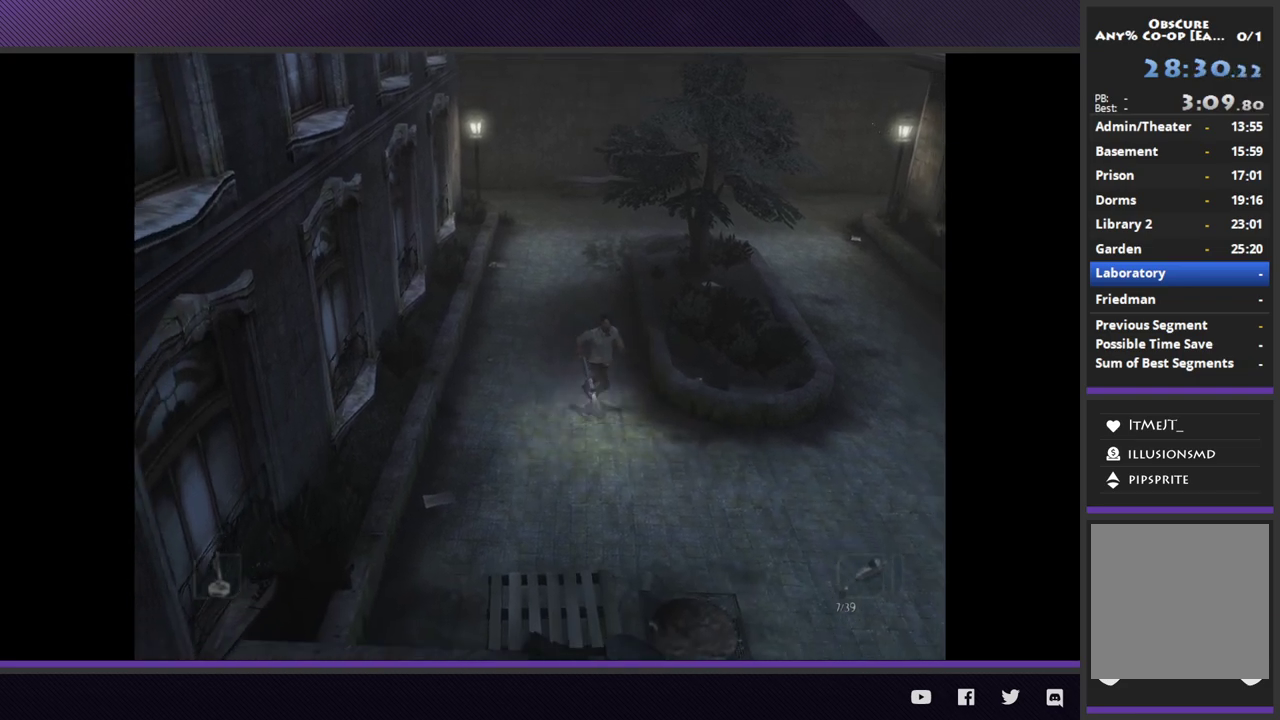
{"buttons": [], "left_stick": "down-right", "right_stick": "center"}
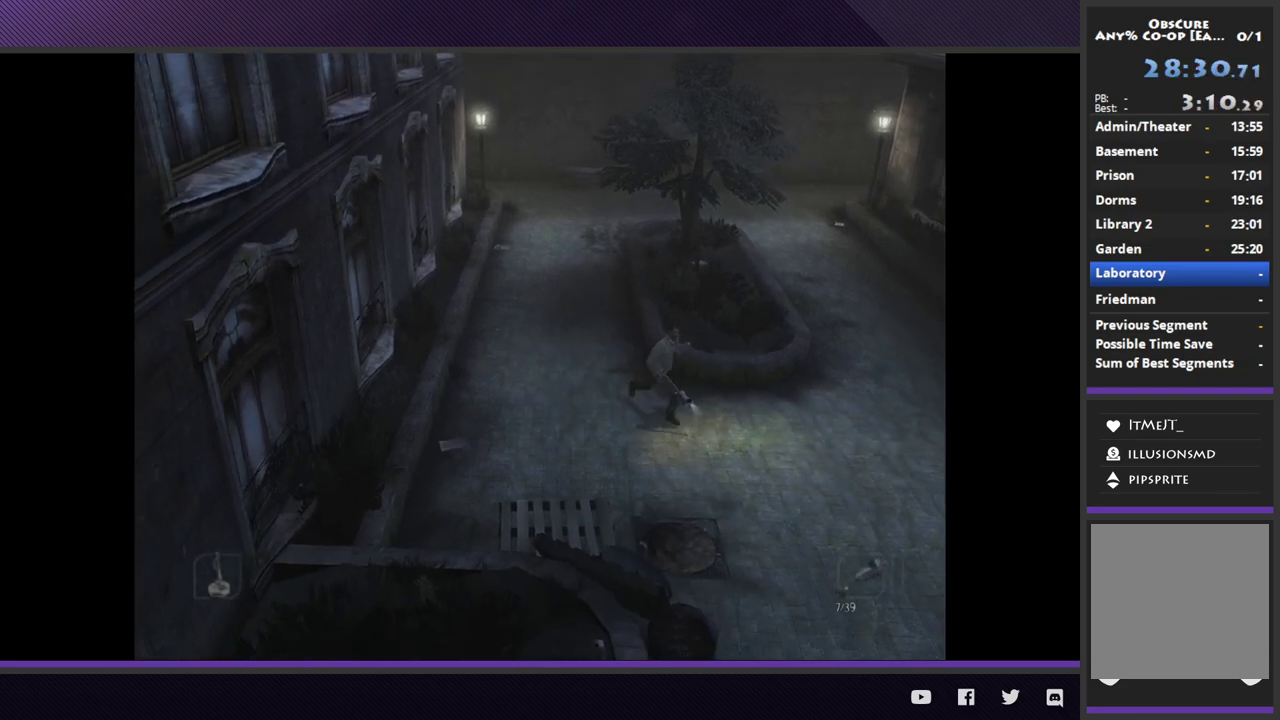
{"buttons": [], "left_stick": "down-right", "right_stick": "center"}
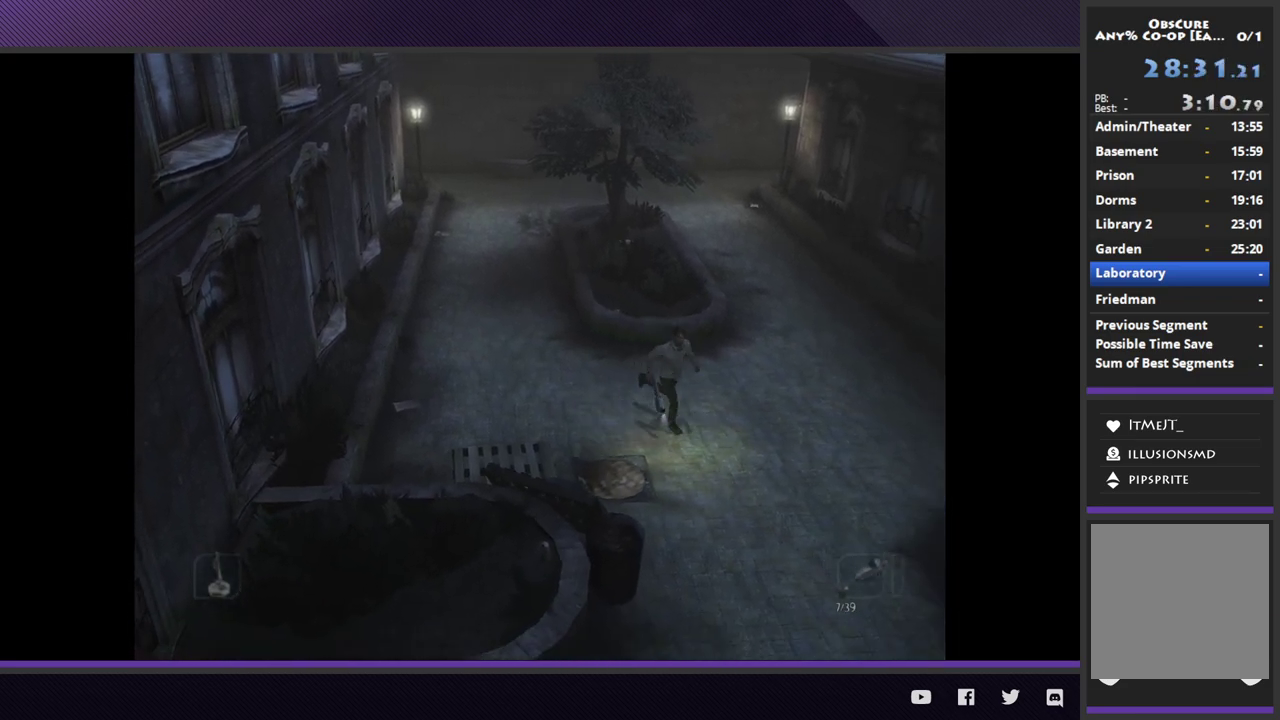
{"buttons": [], "left_stick": "down-right", "right_stick": "center"}
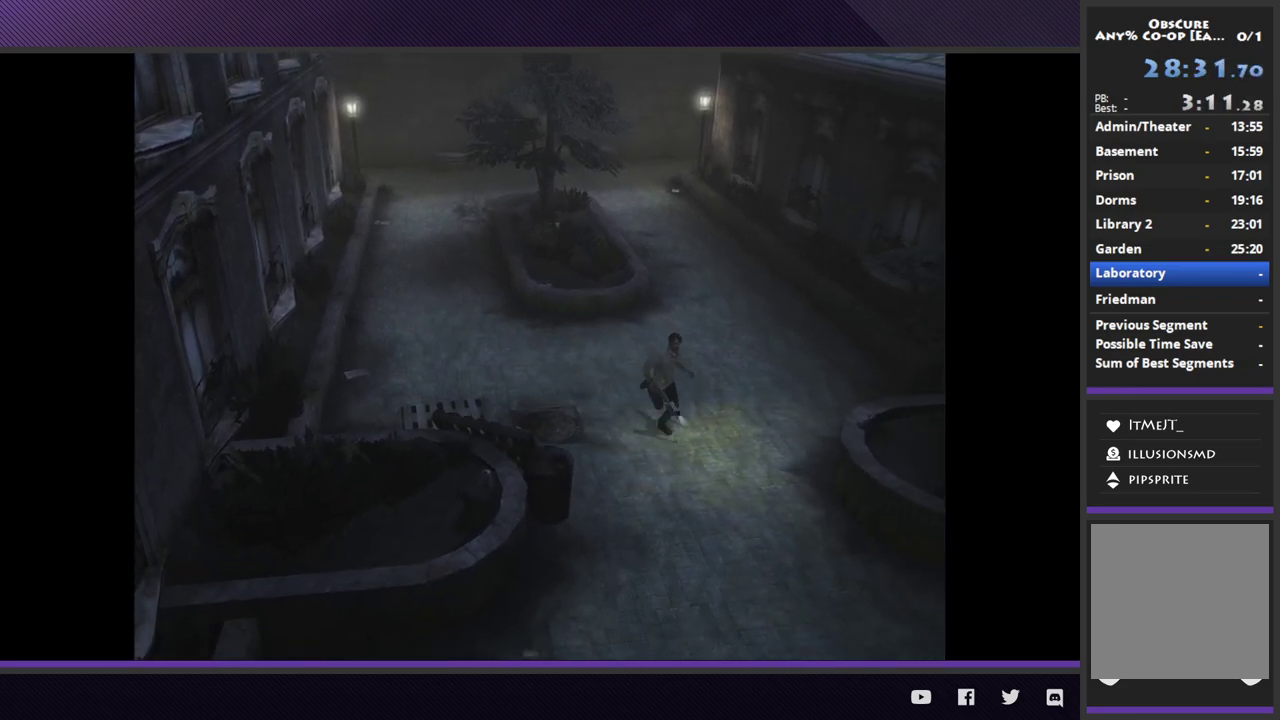
{"buttons": [], "left_stick": "down-right", "right_stick": "center"}
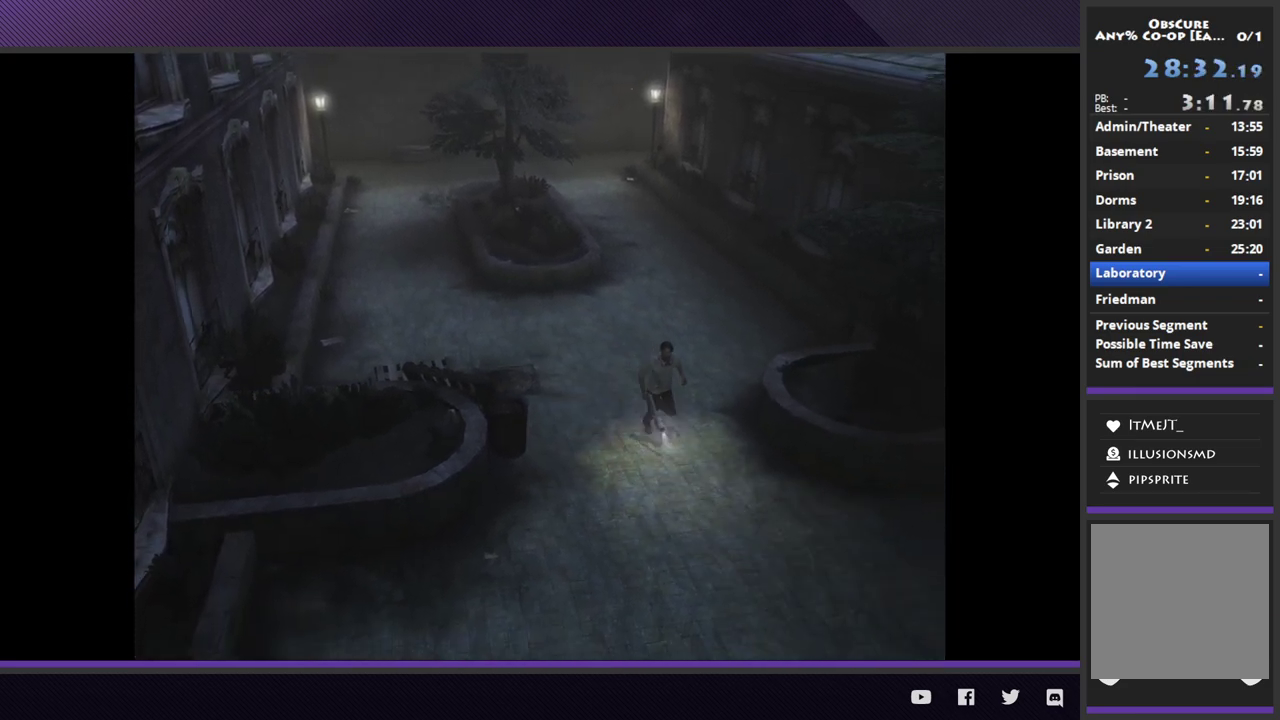
{"buttons": [], "left_stick": "down-right", "right_stick": "center"}
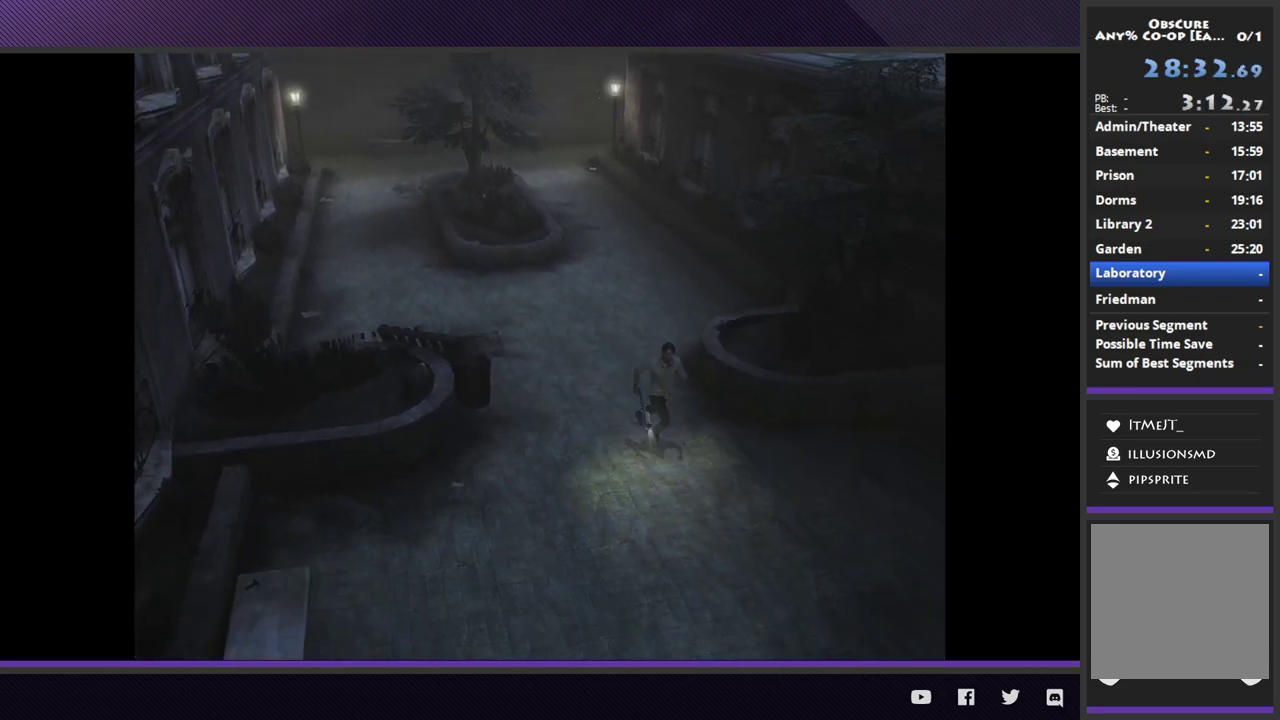
{"buttons": [], "left_stick": "down-right", "right_stick": "center"}
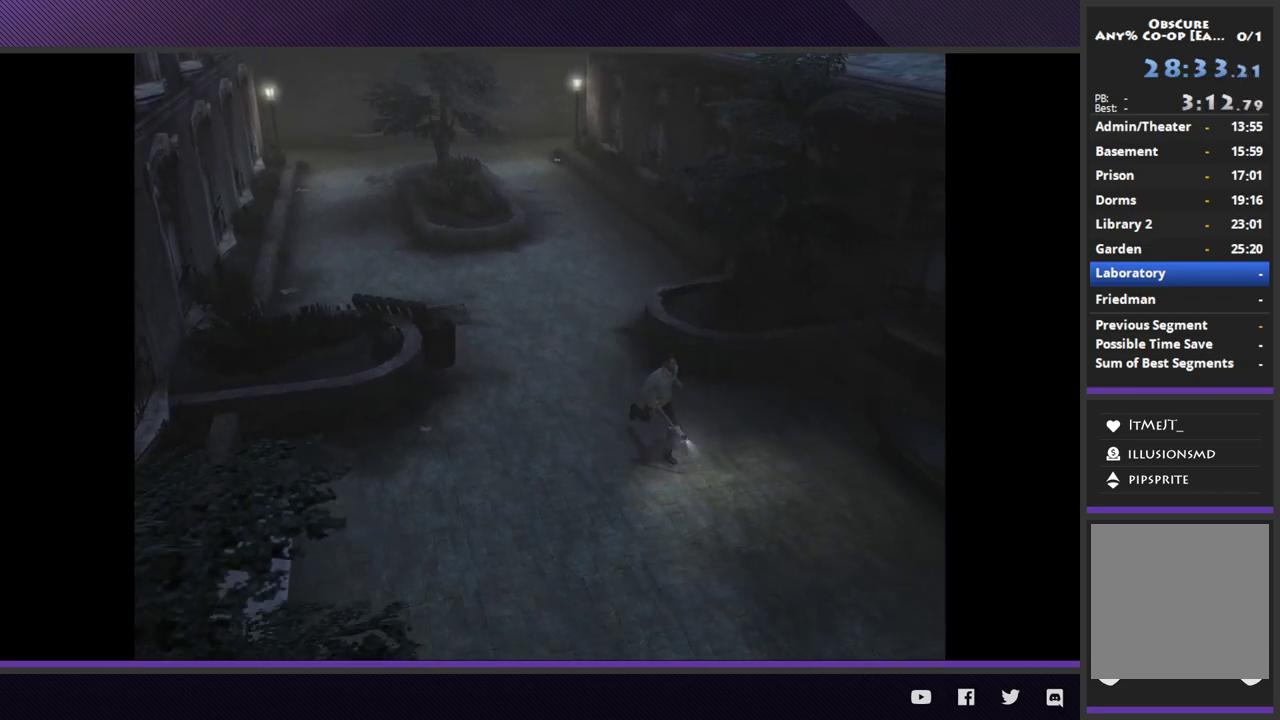
{"buttons": [], "left_stick": "down-right", "right_stick": "center"}
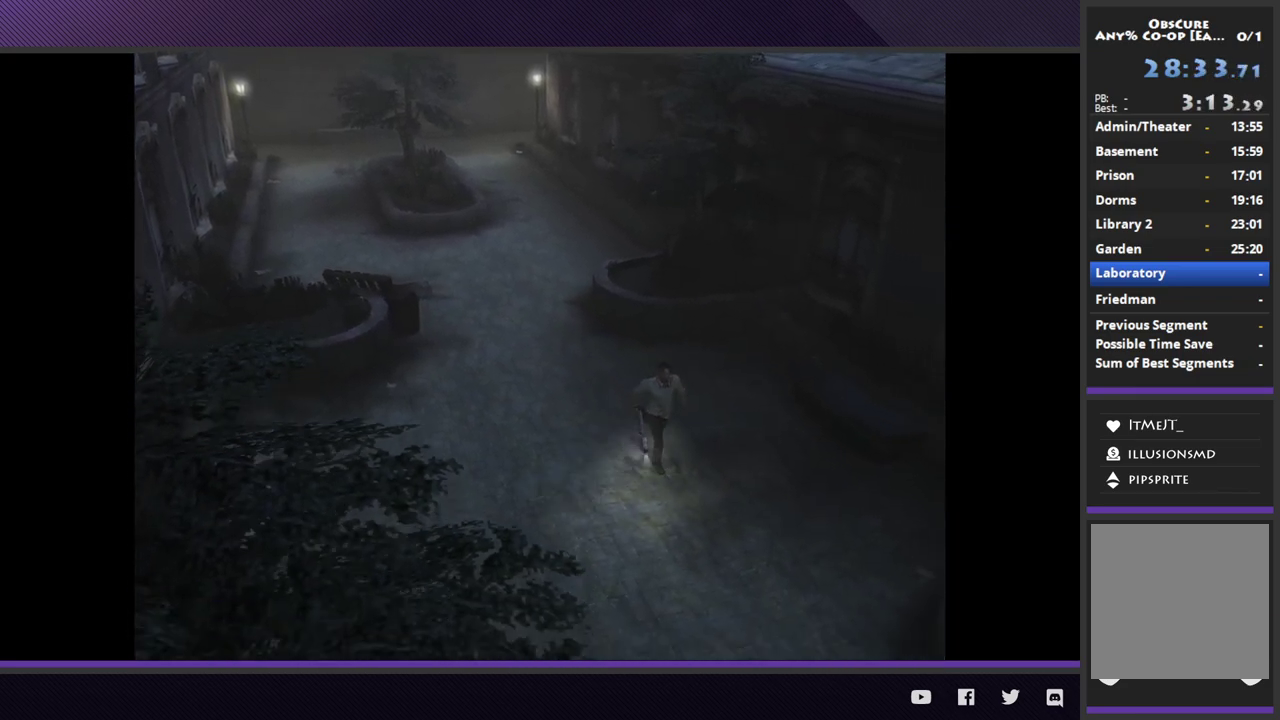
{"buttons": [], "left_stick": "down-right", "right_stick": "center"}
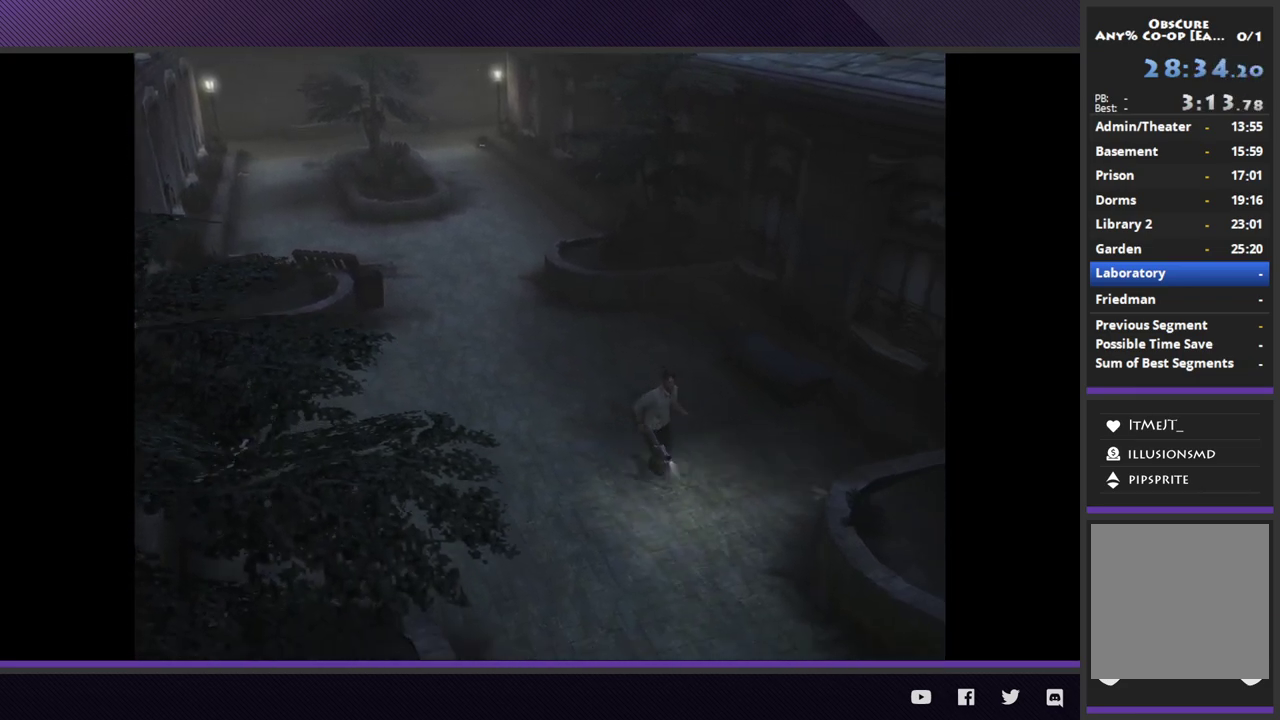
{"buttons": [], "left_stick": "down-right", "right_stick": "center"}
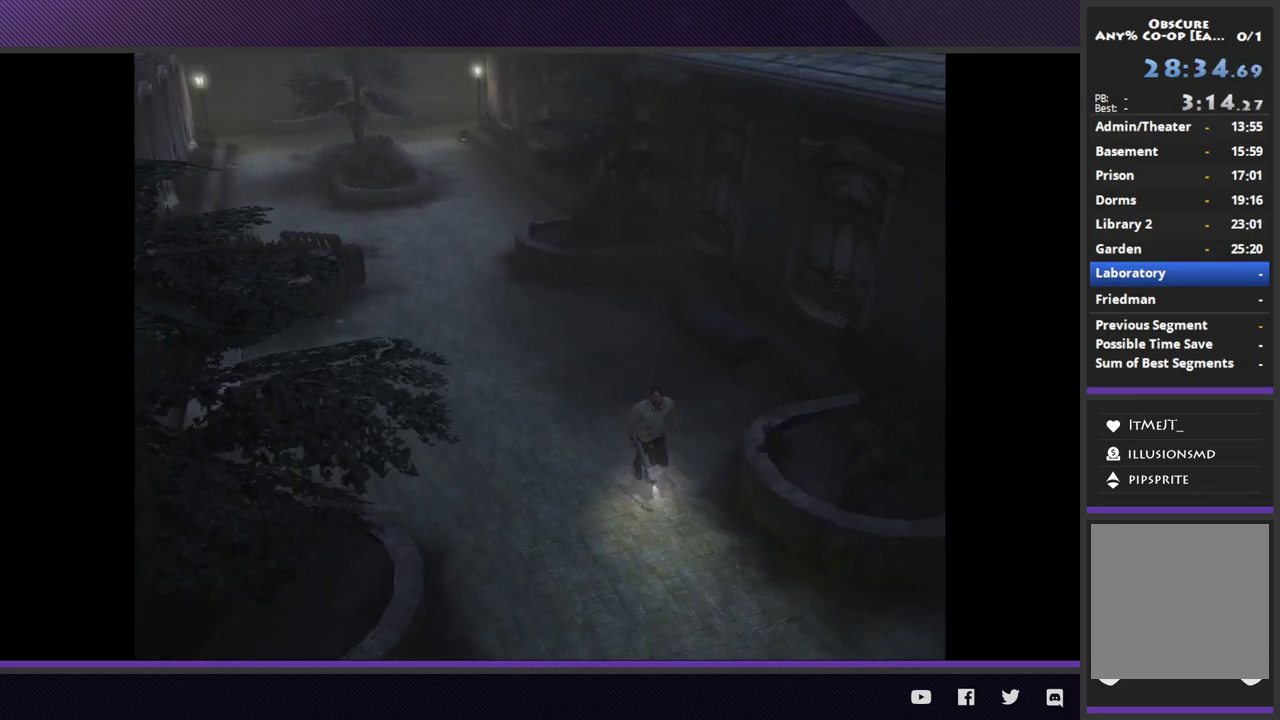
{"buttons": [], "left_stick": "down", "right_stick": "center"}
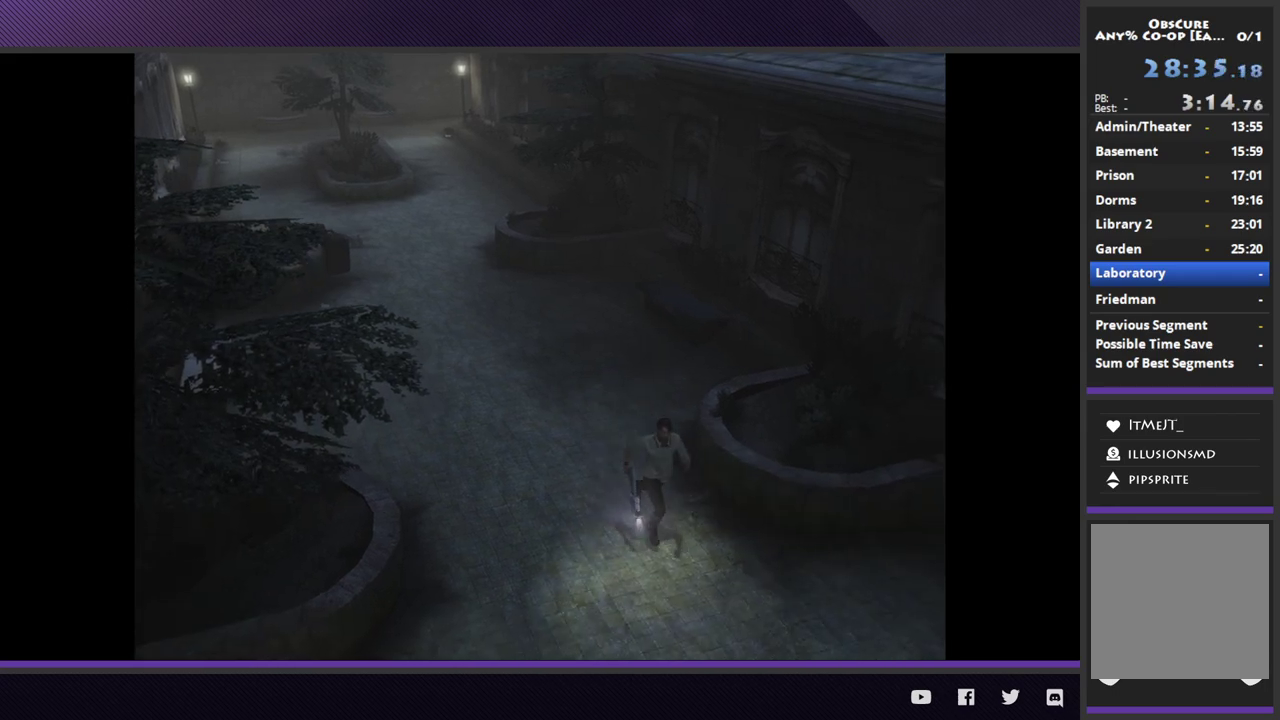
{"buttons": [], "left_stick": "right", "right_stick": "center"}
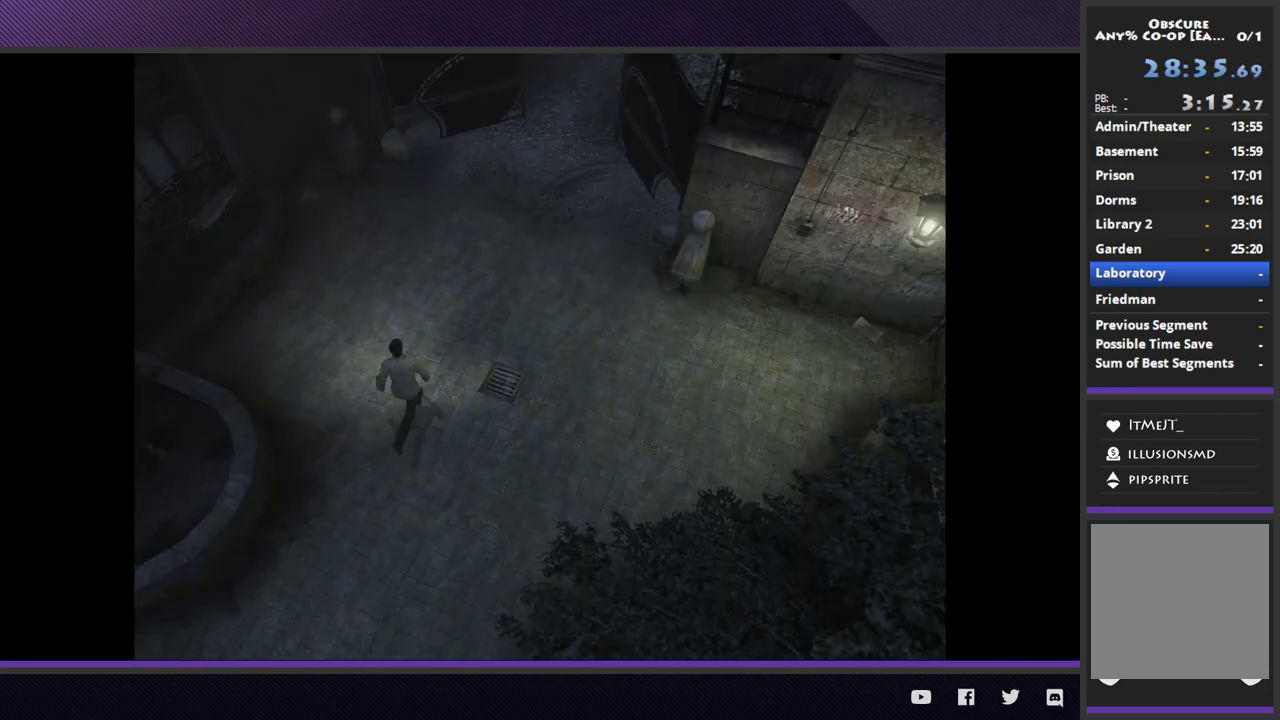
{"buttons": [], "left_stick": "up", "right_stick": "center"}
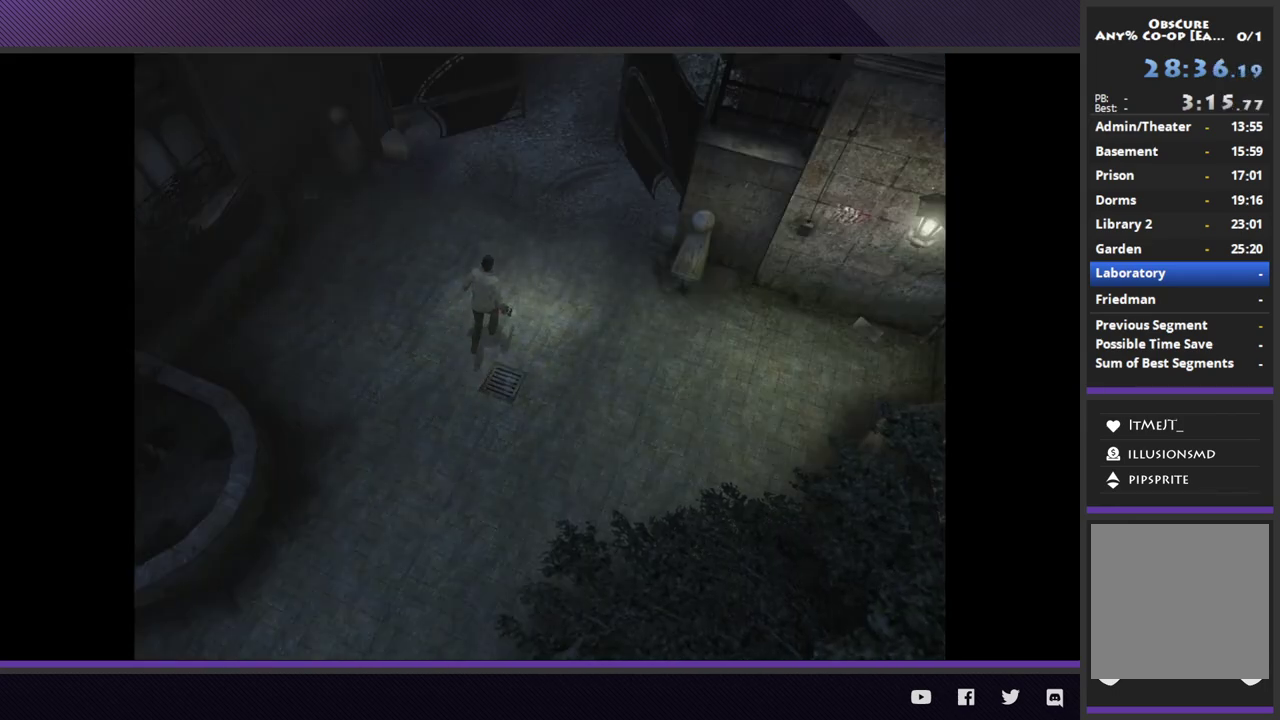
{"buttons": [], "left_stick": "up-right", "right_stick": "center"}
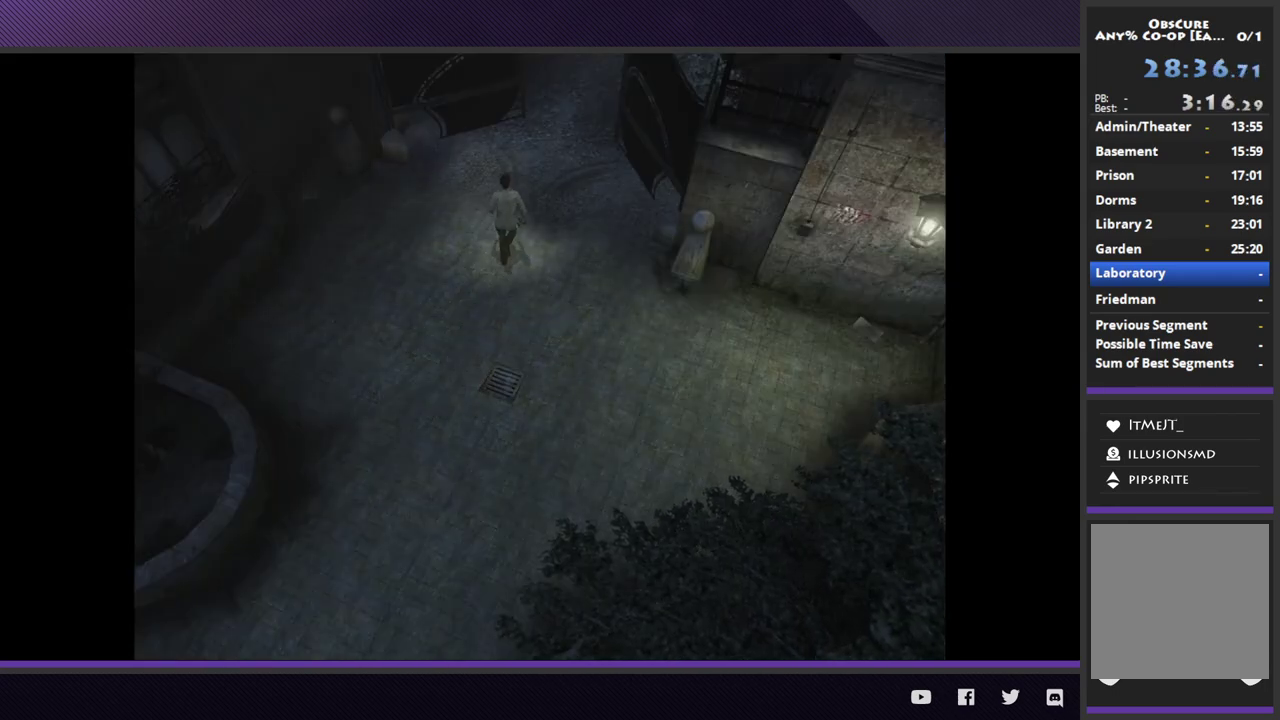
{"buttons": [], "left_stick": "up-right", "right_stick": "center"}
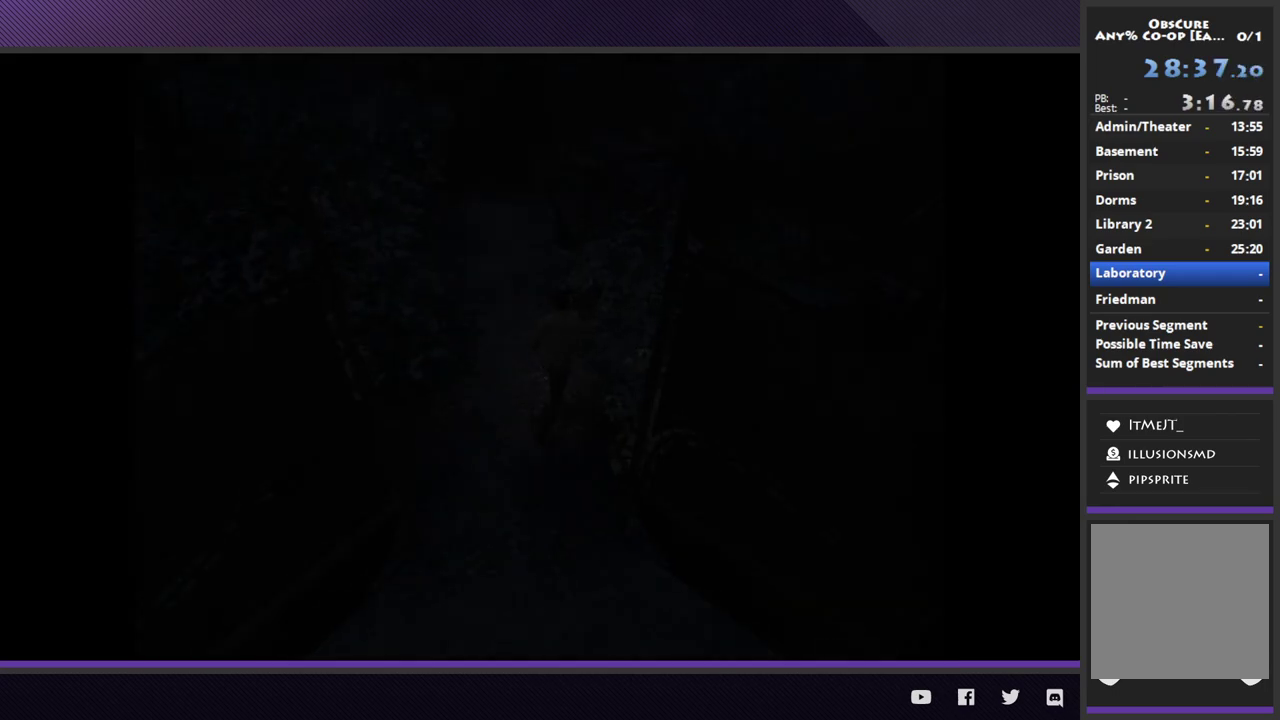
{"buttons": [], "left_stick": "up", "right_stick": "center", "events": [[433, "left_stick", "up"]]}
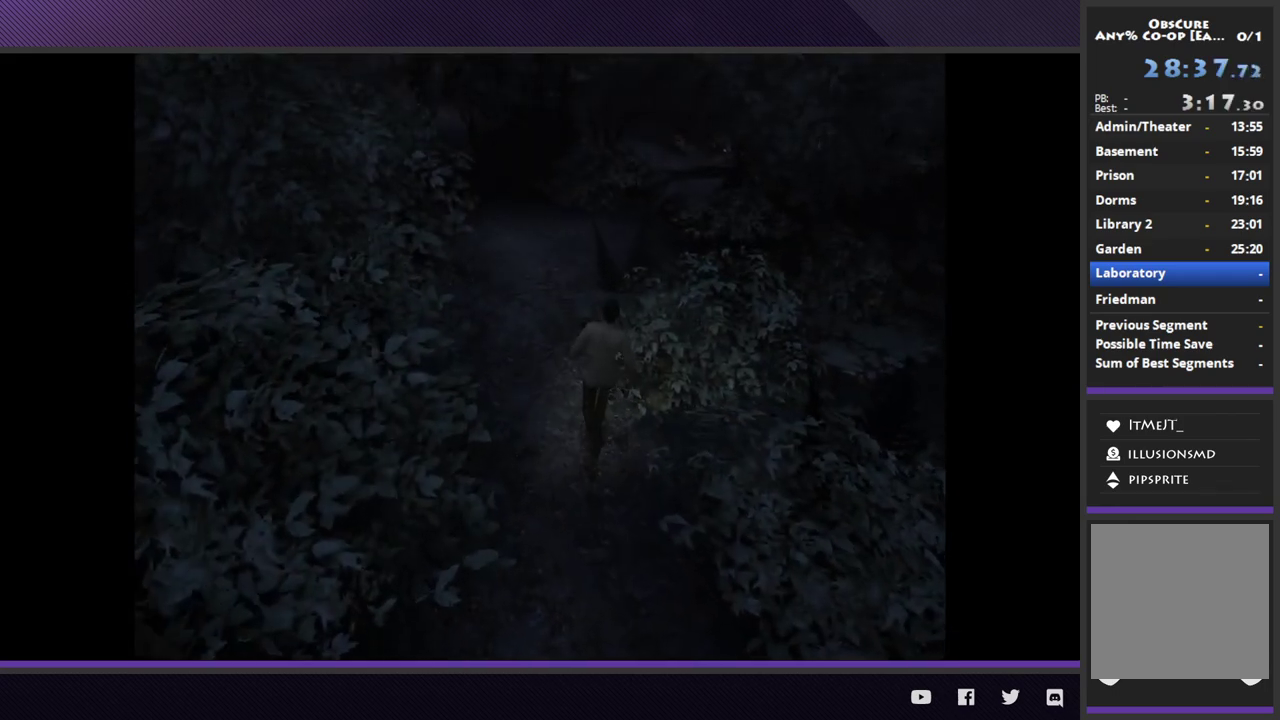
{"buttons": [], "left_stick": "up", "right_stick": "center"}
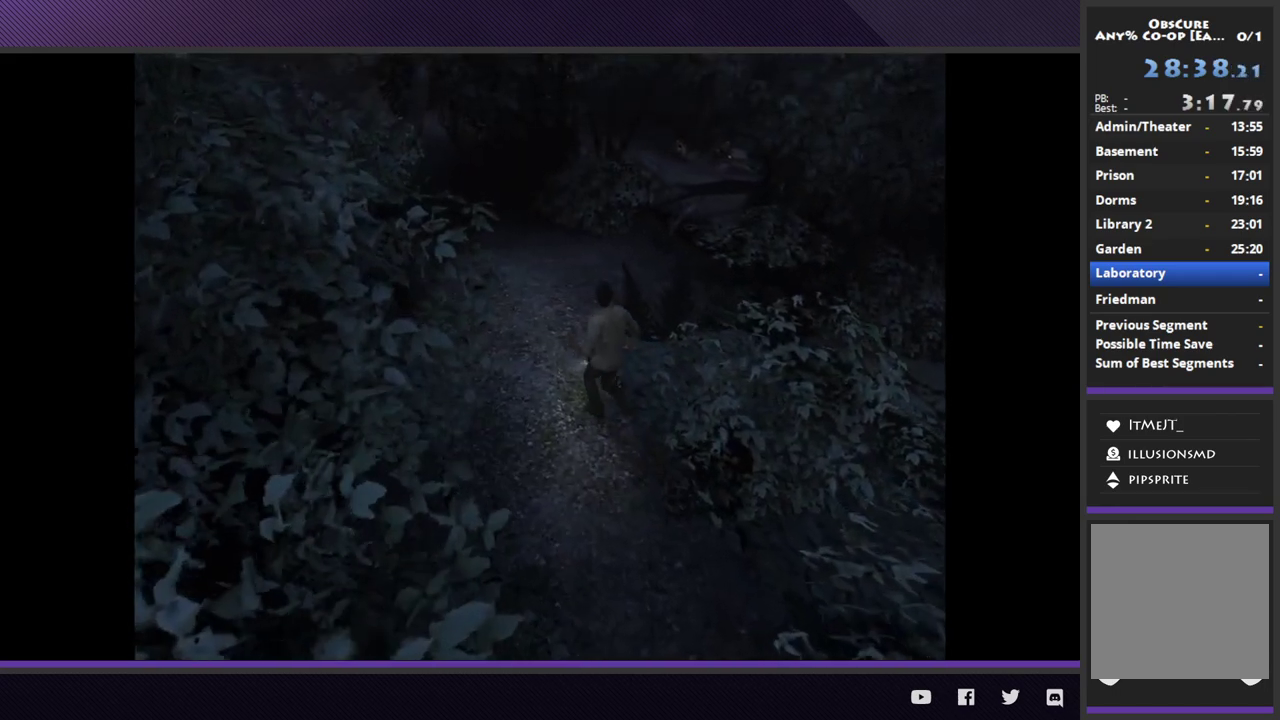
{"buttons": [], "left_stick": "up", "right_stick": "center"}
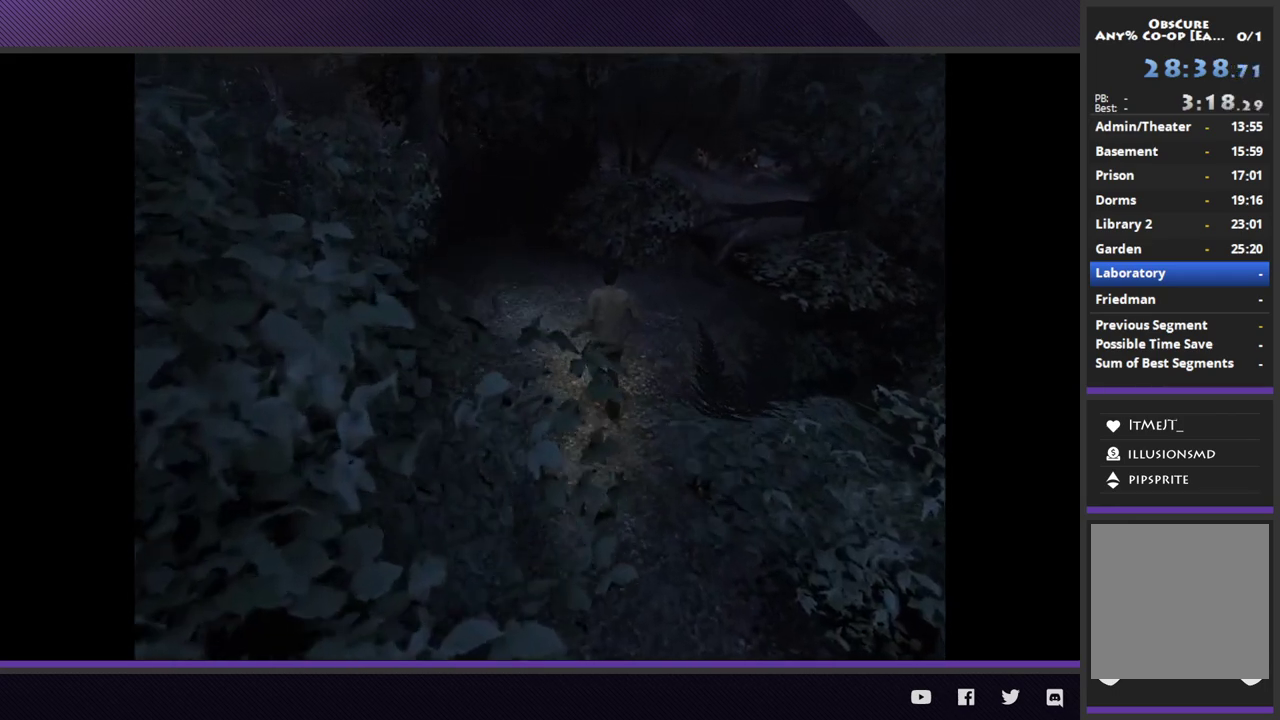
{"buttons": [], "left_stick": "up-left", "right_stick": "center"}
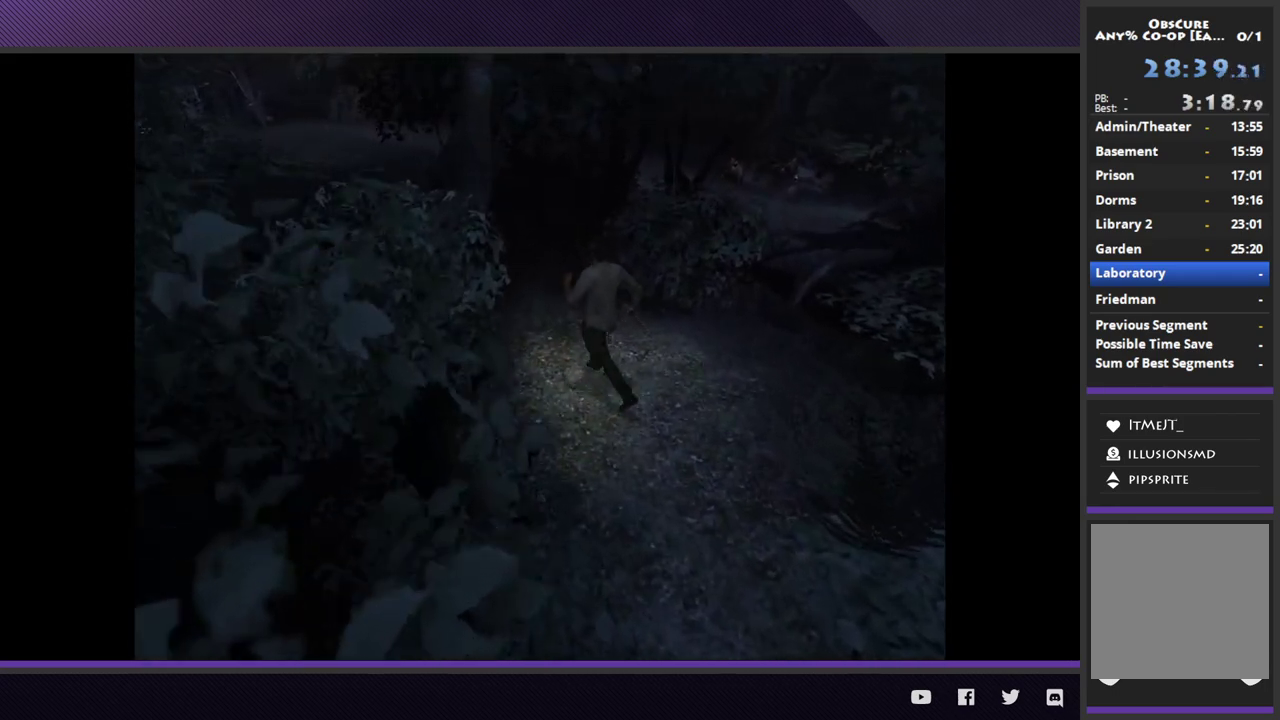
{"buttons": [], "left_stick": "up-left", "right_stick": "center"}
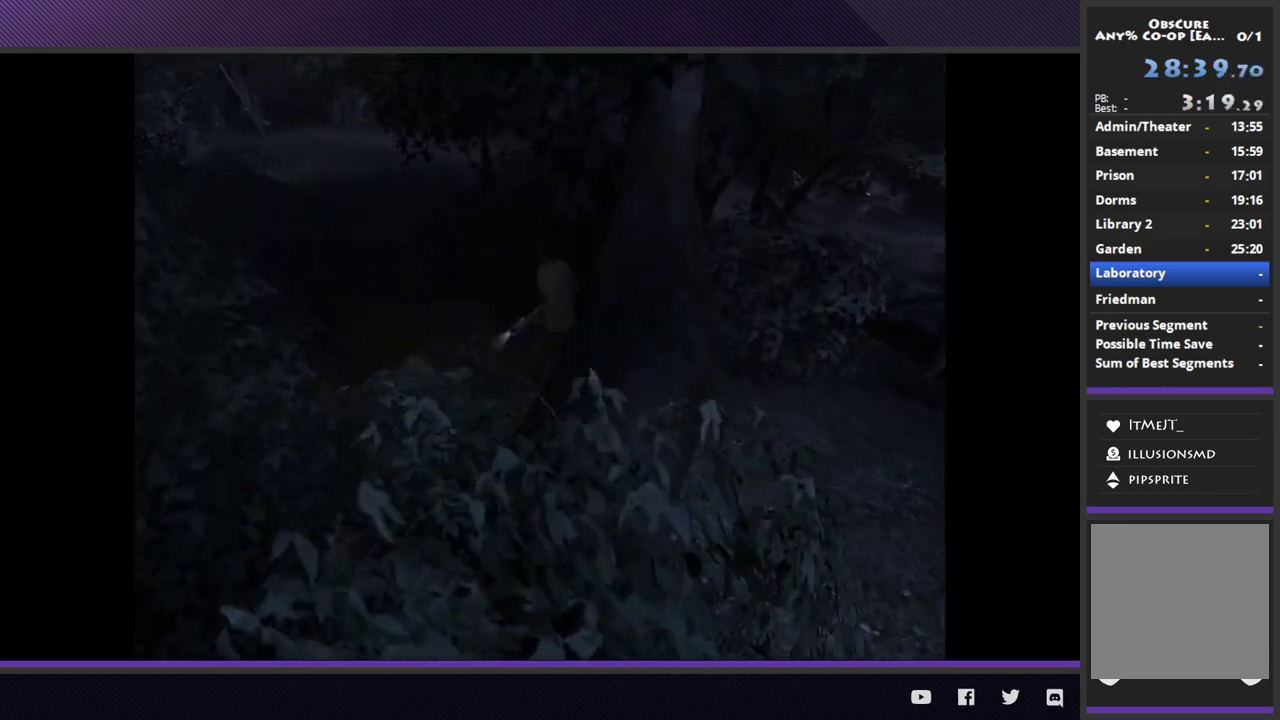
{"buttons": [], "left_stick": "up-left", "right_stick": "center"}
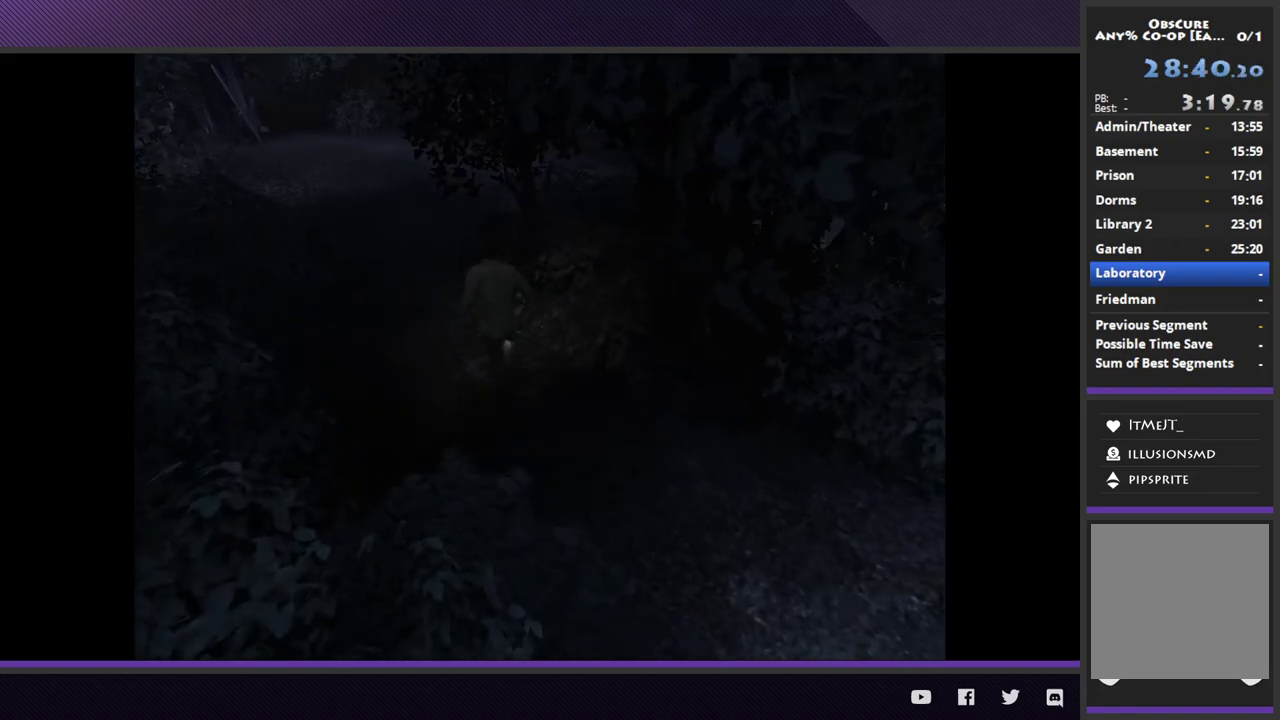
{"buttons": [], "left_stick": "up", "right_stick": "center", "events": [[500, "left_stick", "up"]]}
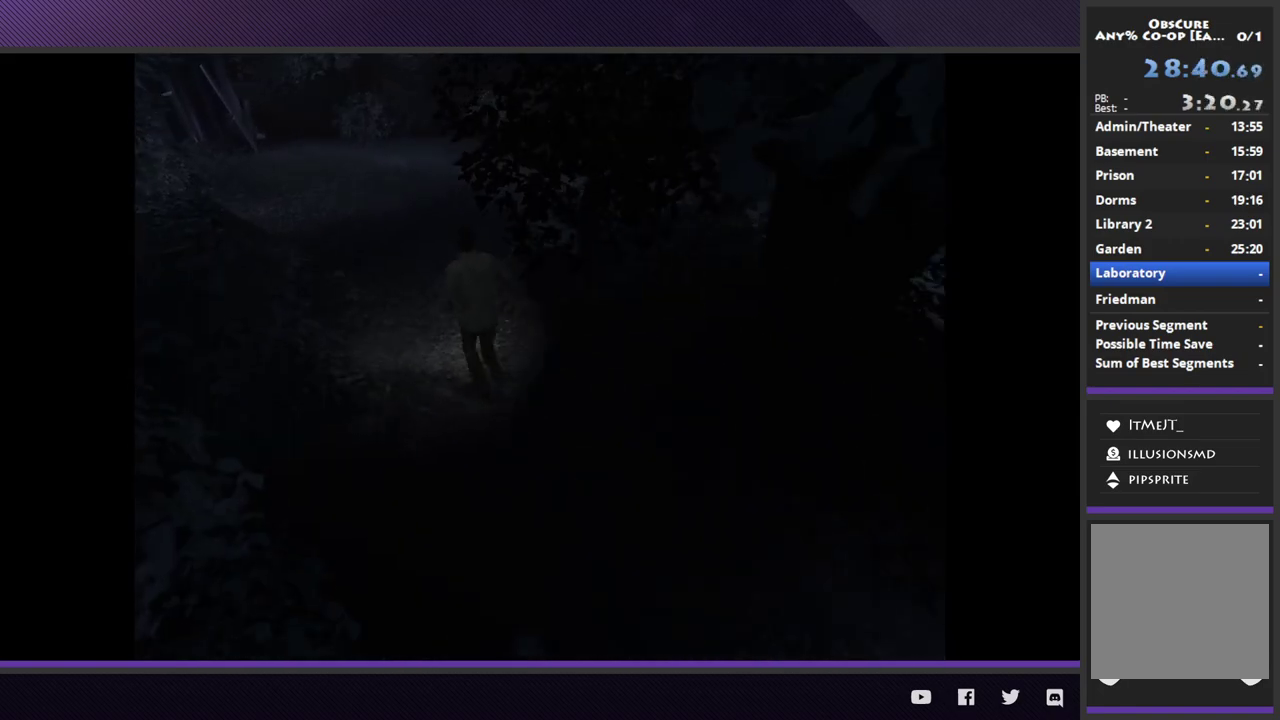
{"buttons": [], "left_stick": "up", "right_stick": "center"}